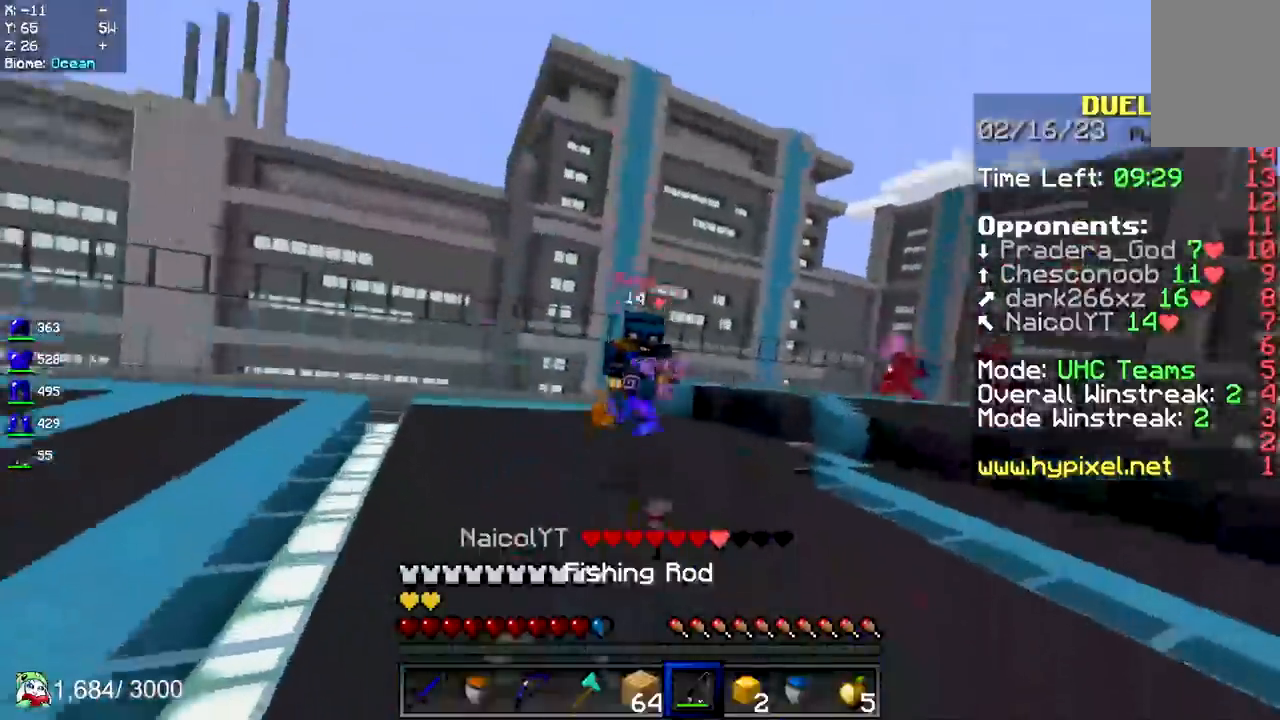
Gameplay with keyboard and mouse; each line is a JSON object with the keys and mouse buttons held at the frame after it. "events" lists presses ("down") and releases ("up") of "a", "d", "s", "space", "w", "mouse_left" and "mouse_right" between this image and that frame as [ms after this image, input, new state], when the widget could be followed in between. "mouse_left", "mouse_right" = the "left", "right" buttons of the "mouse" list. No other keys are recorded. Fast repeated clicks can show as one long hold. Mouse movement is not recorded.
{"keys": ["d", "w"], "mouse": [], "events": [[67, "d", "down"], [83, "mouse_right", "down"], [200, "mouse_right", "up"], [283, "mouse_right", "down"], [417, "mouse_right", "up"]]}
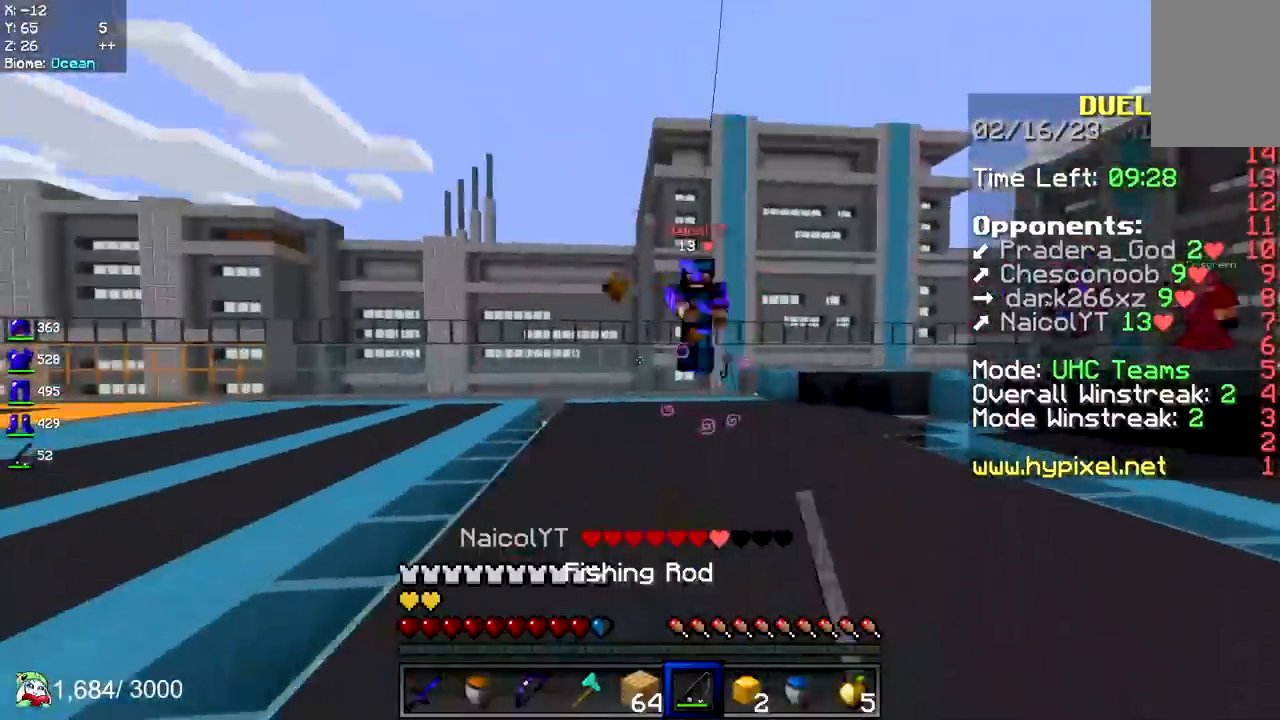
{"keys": ["d", "w"], "mouse": [], "events": [[100, "mouse_right", "down"], [417, "mouse_right", "up"]]}
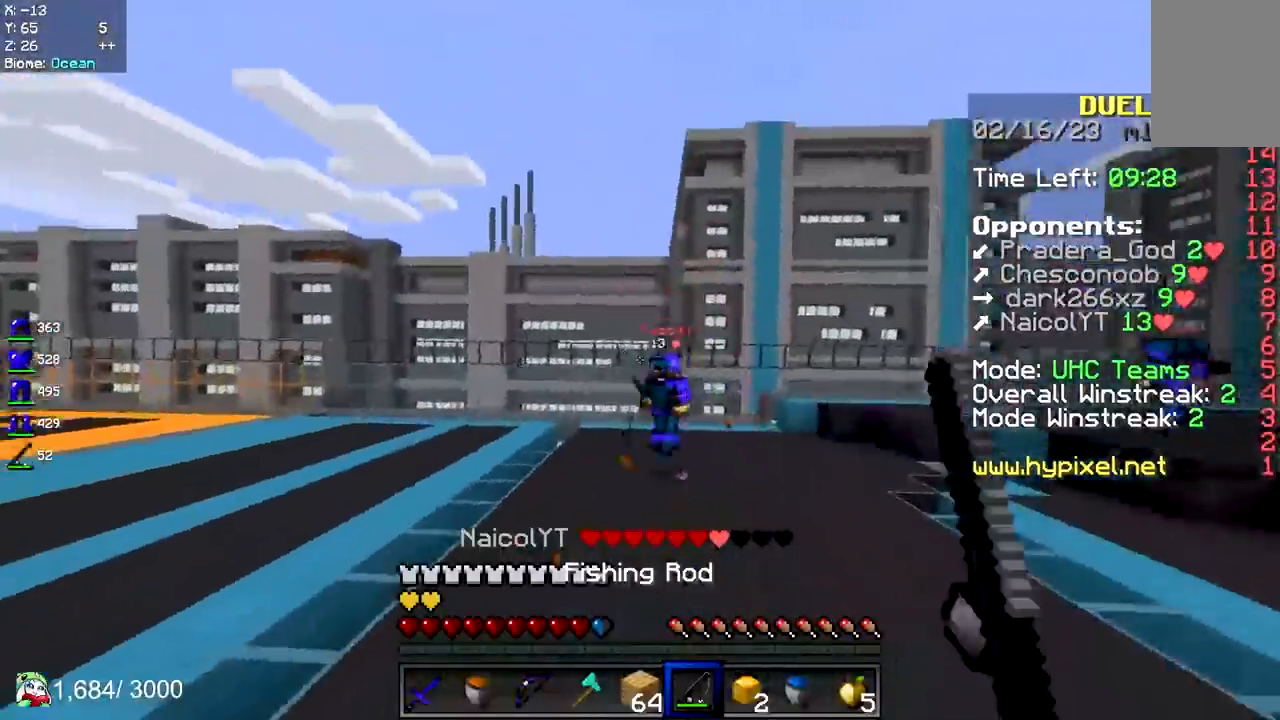
{"keys": ["d", "w"], "mouse": [], "events": [[67, "mouse_right", "down"], [217, "mouse_right", "up"], [333, "mouse_right", "down"], [467, "mouse_right", "up"]]}
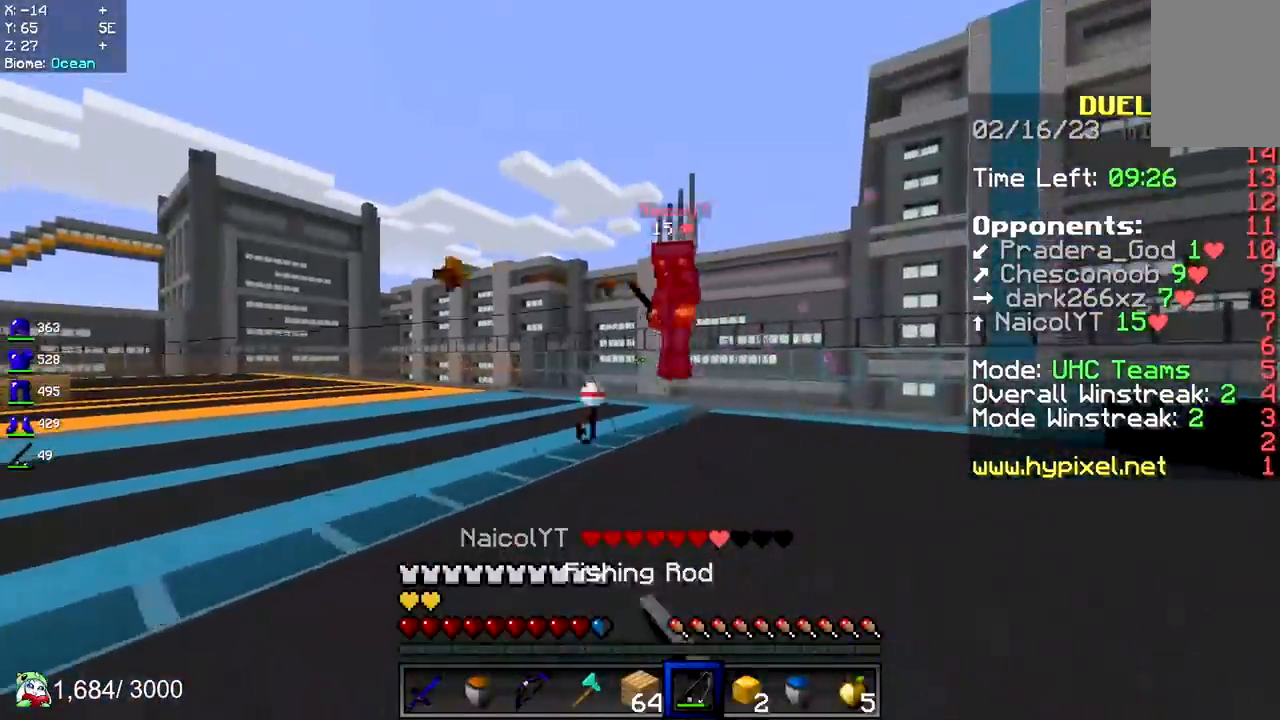
{"keys": ["d", "w"], "mouse": [], "events": [[117, "mouse_right", "down"], [250, "mouse_right", "up"], [317, "mouse_right", "down"], [483, "mouse_right", "up"]]}
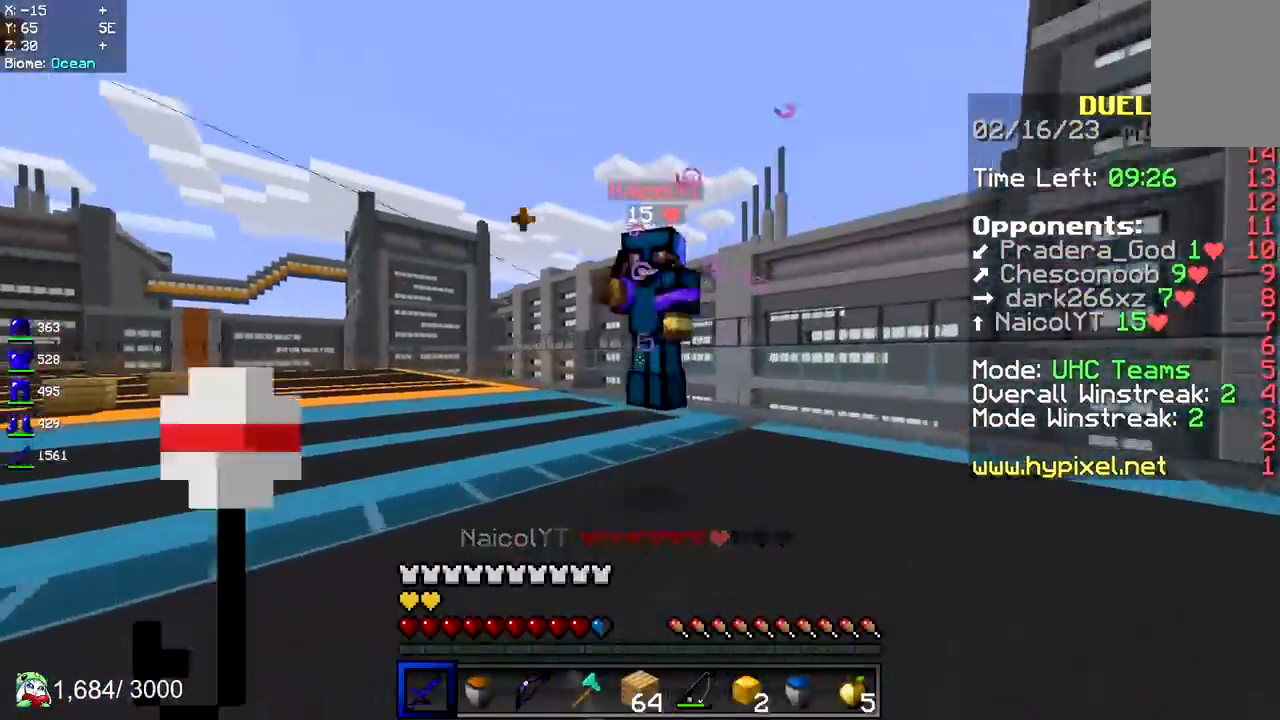
{"keys": ["a", "w"], "mouse": ["left", "right"], "events": [[17, "mouse_left", "down"], [167, "d", "up"], [350, "a", "down"], [417, "mouse_right", "down"]]}
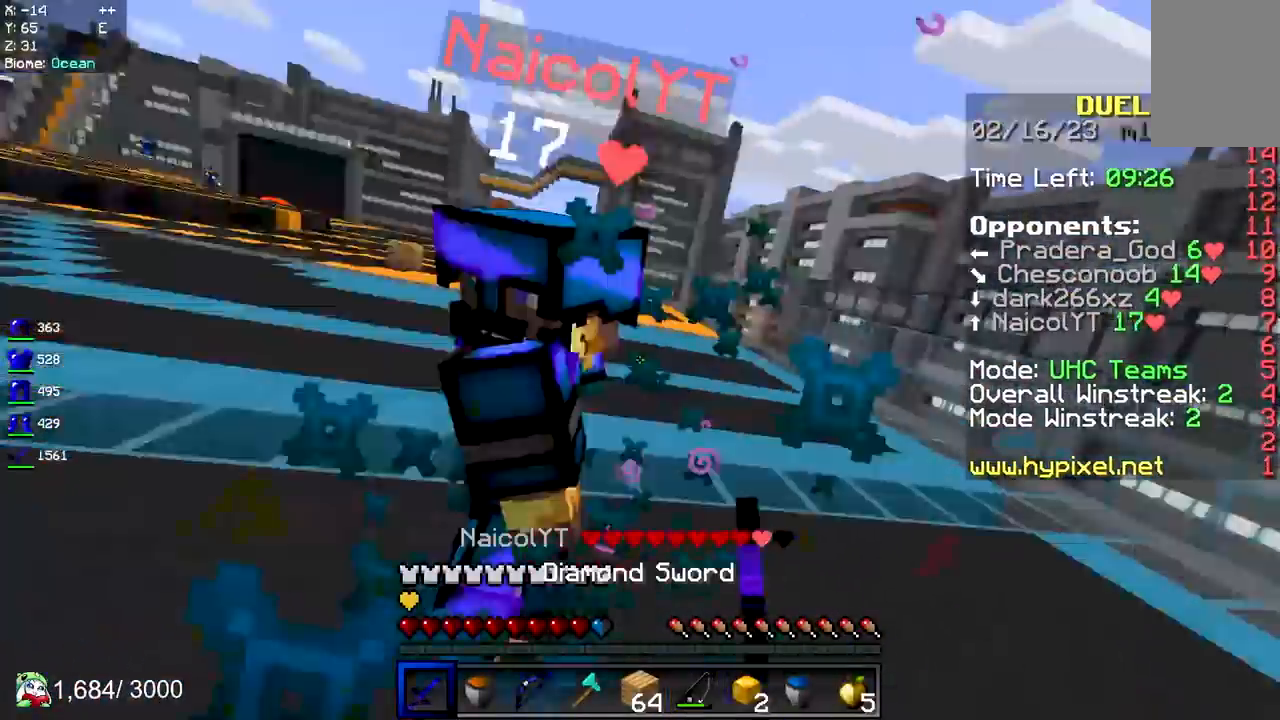
{"keys": ["a", "w"], "mouse": ["left"], "events": [[50, "mouse_right", "up"]]}
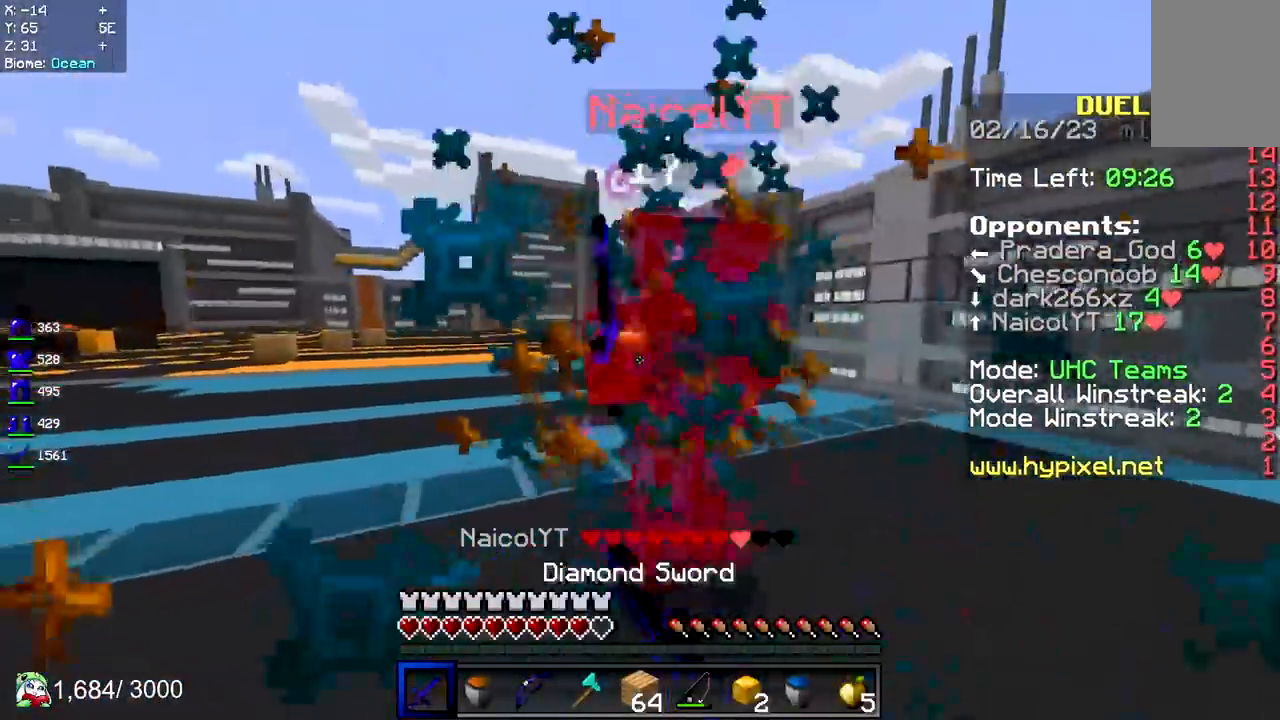
{"keys": ["a", "w"], "mouse": ["left"], "events": []}
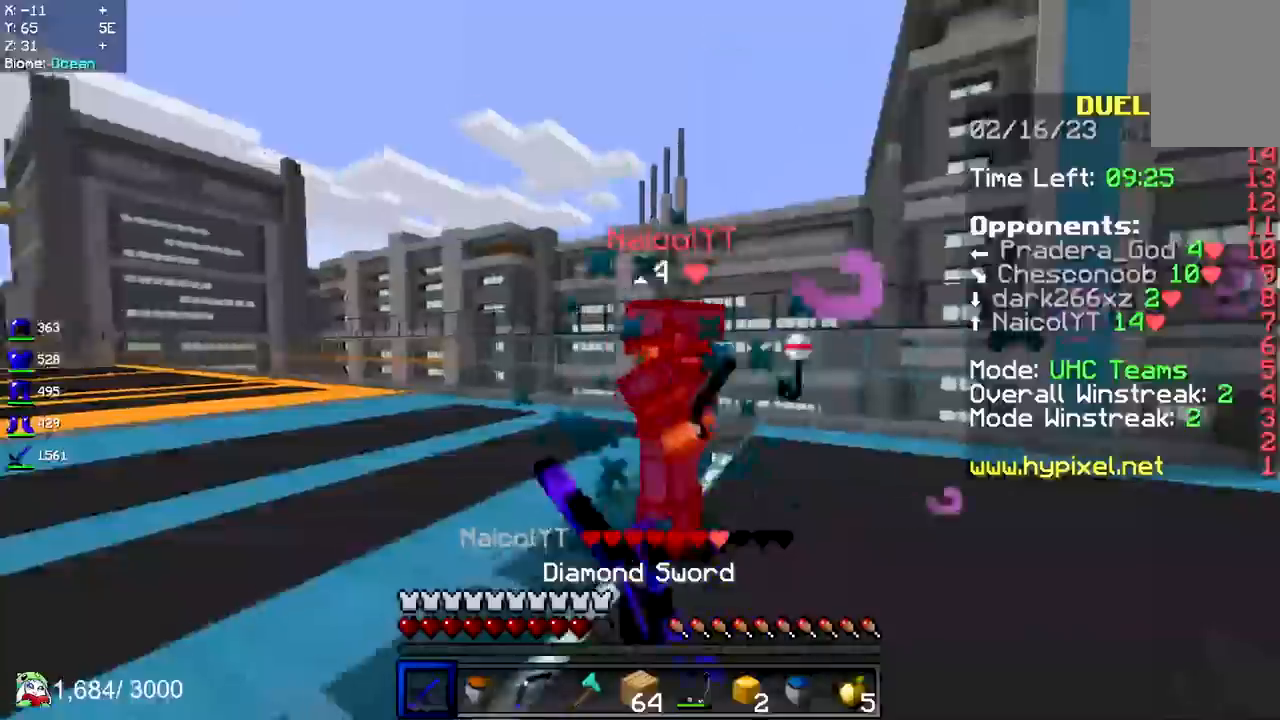
{"keys": ["a", "w"], "mouse": ["left"], "events": []}
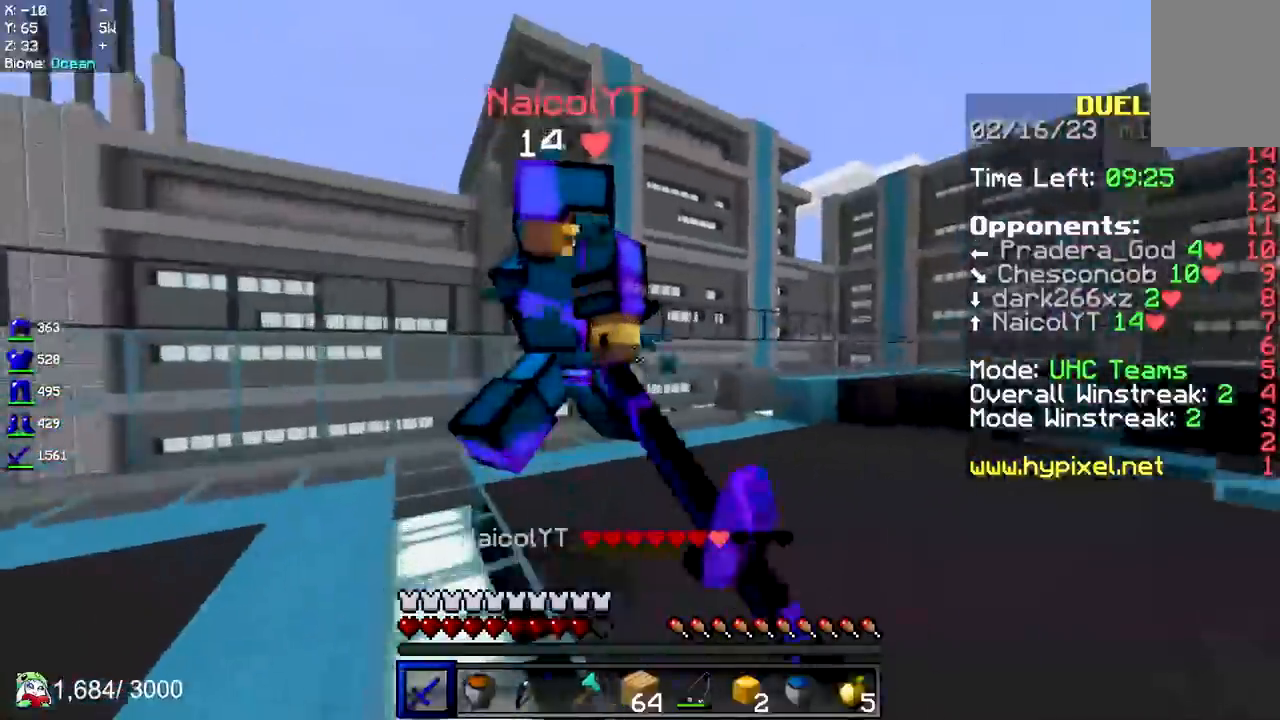
{"keys": ["a", "w"], "mouse": ["left"], "events": []}
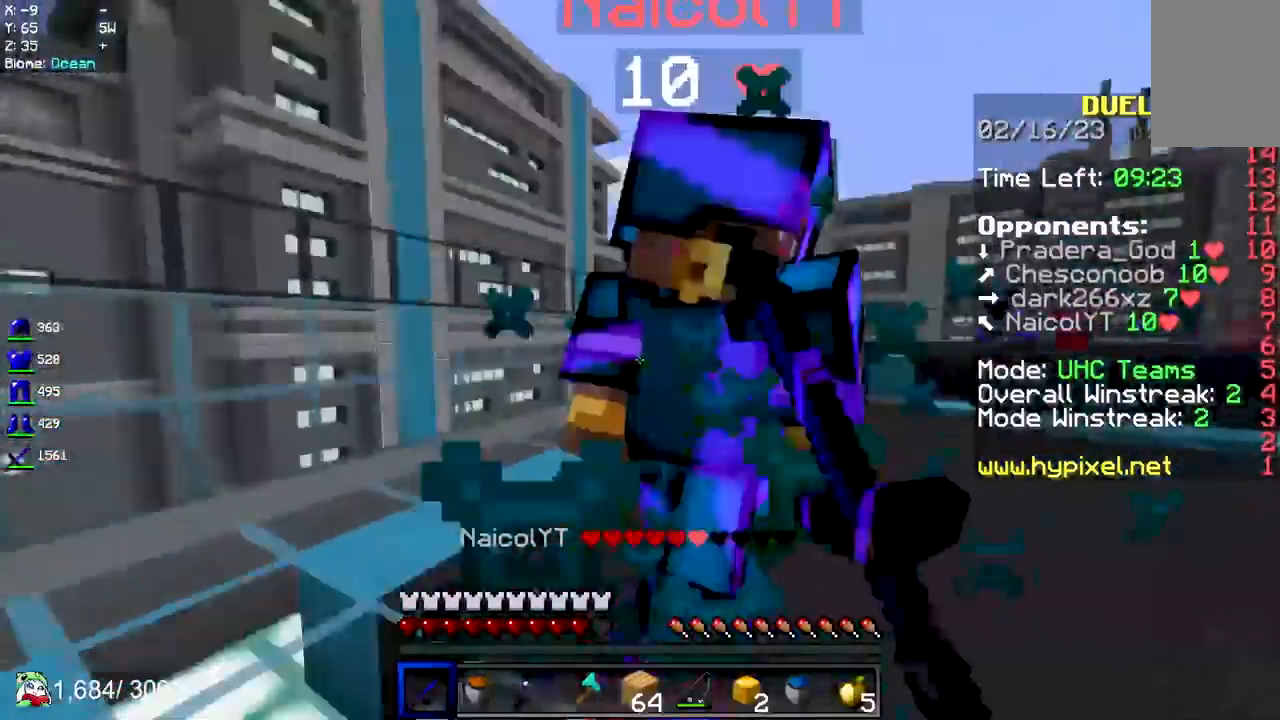
{"keys": ["a", "w"], "mouse": ["left"], "events": []}
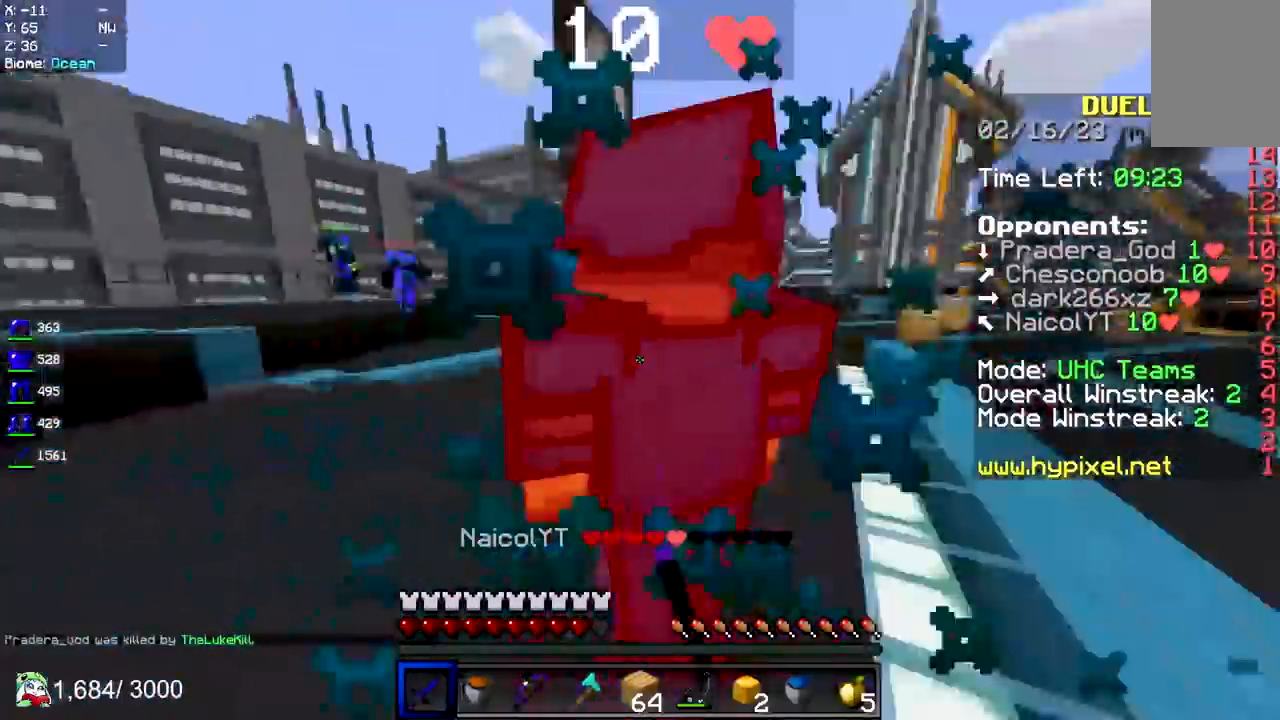
{"keys": ["a", "w"], "mouse": ["left"], "events": [[217, "w", "up"], [483, "w", "down"]]}
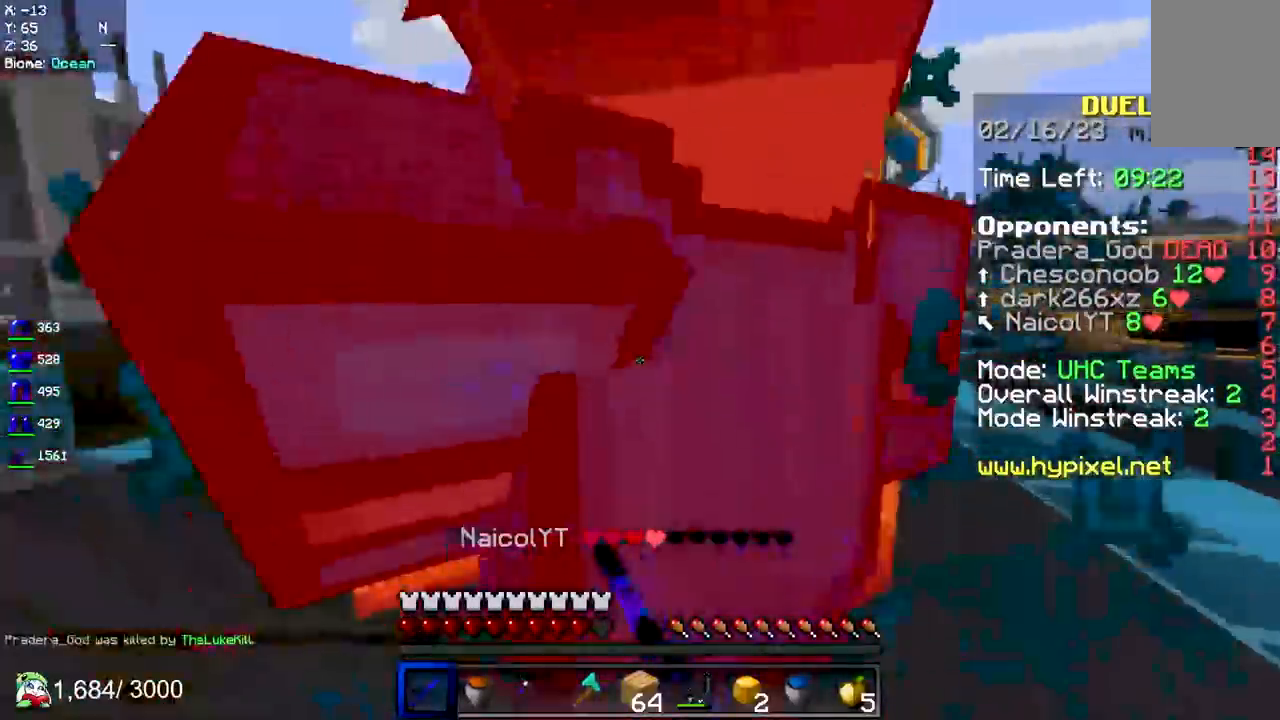
{"keys": ["a", "w"], "mouse": ["left"], "events": []}
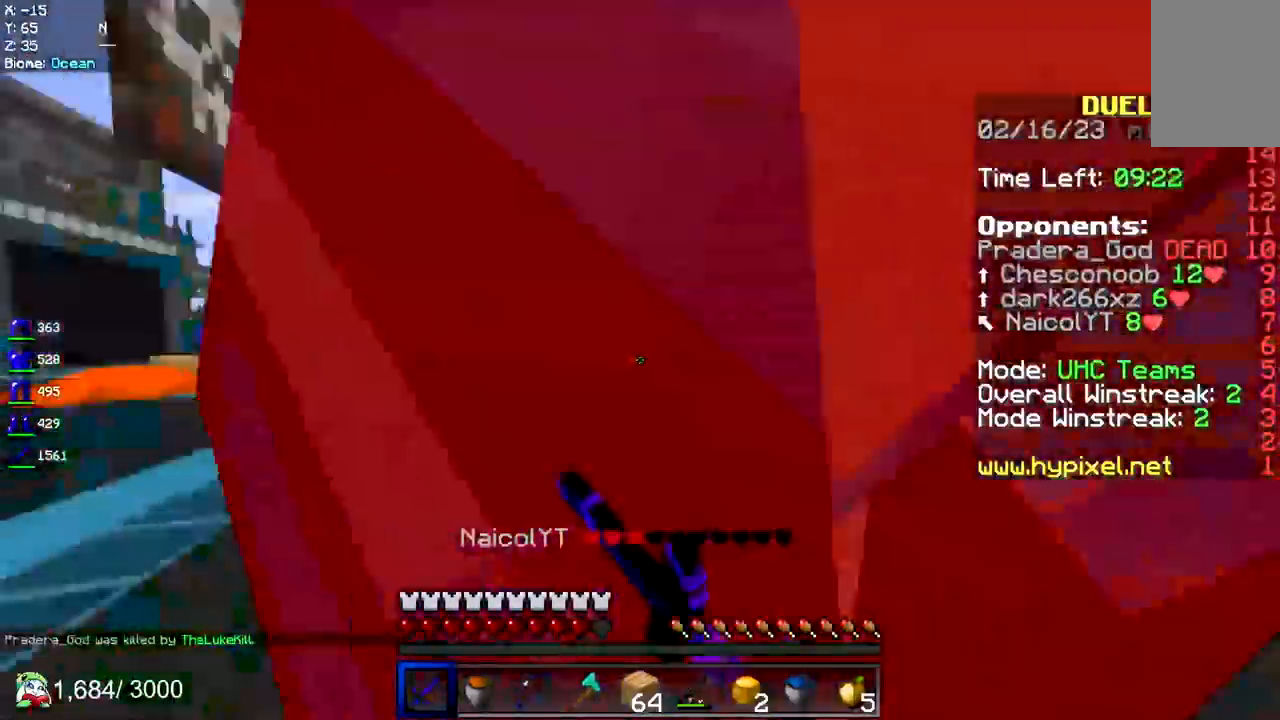
{"keys": ["w"], "mouse": ["left"], "events": [[100, "w", "up"], [350, "w", "down"], [483, "a", "up"]]}
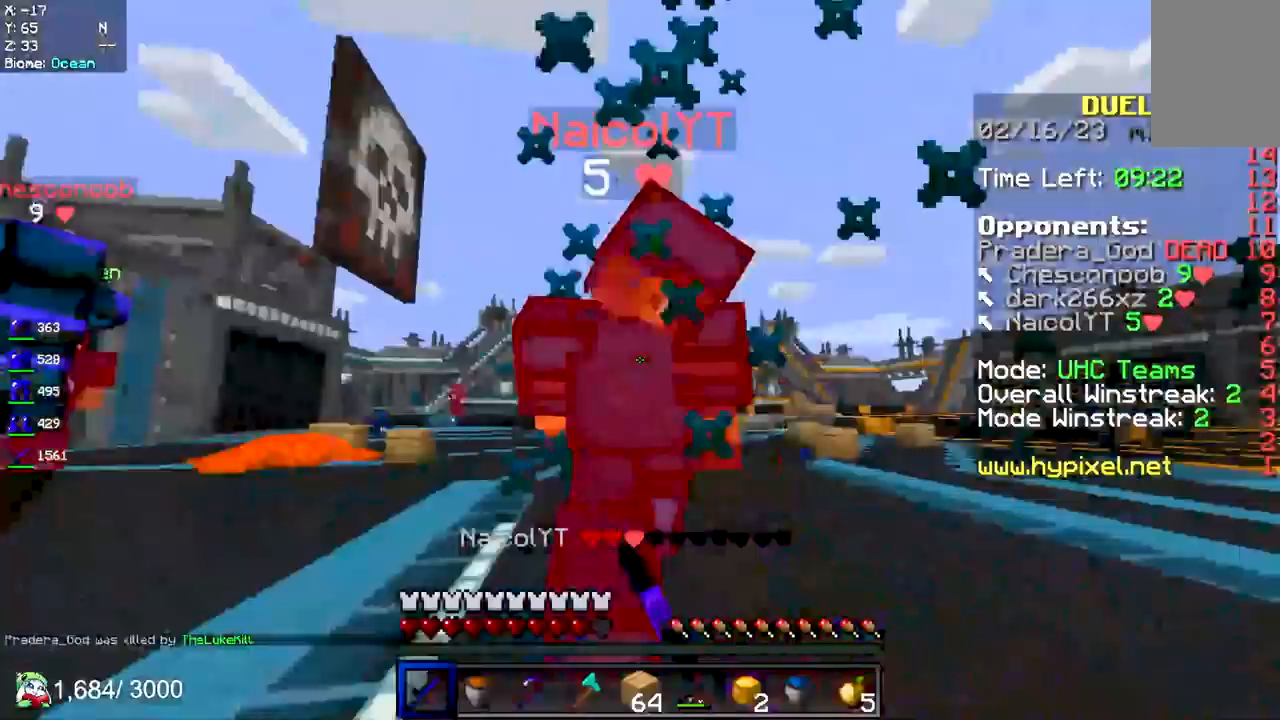
{"keys": ["space", "w"], "mouse": ["left"], "events": [[350, "space", "down"]]}
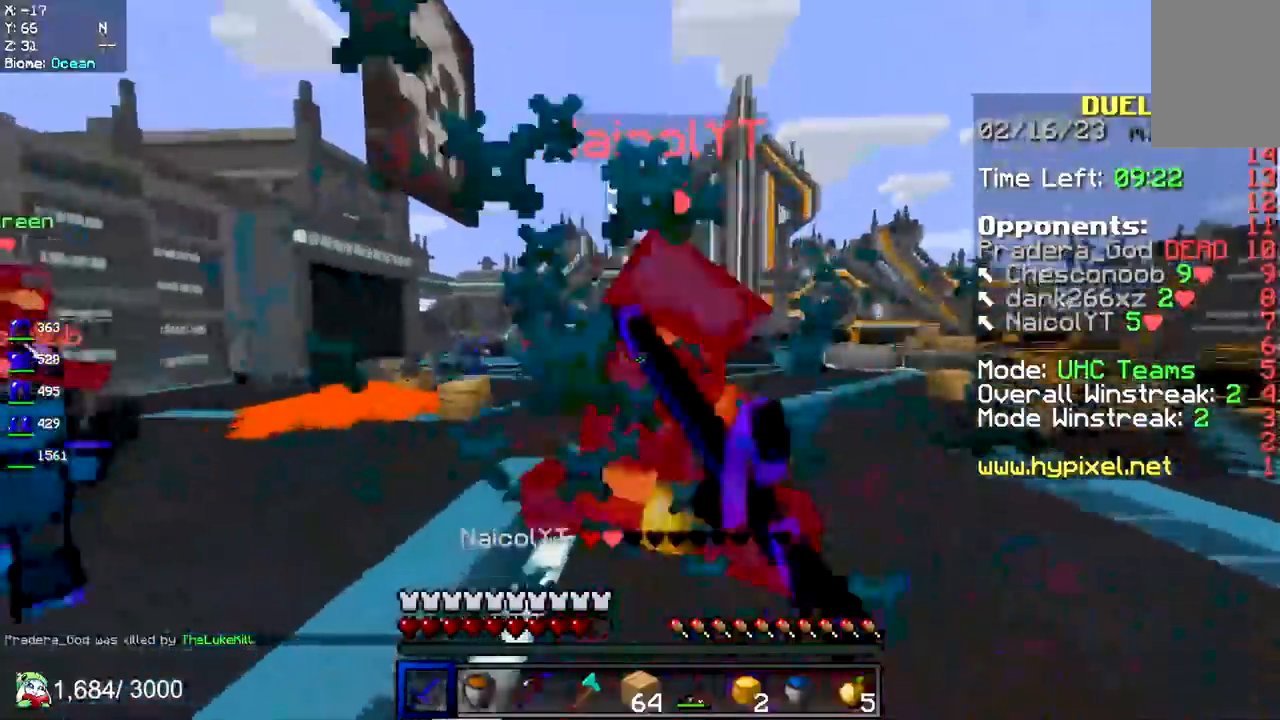
{"keys": ["w"], "mouse": ["left"], "events": [[83, "space", "up"]]}
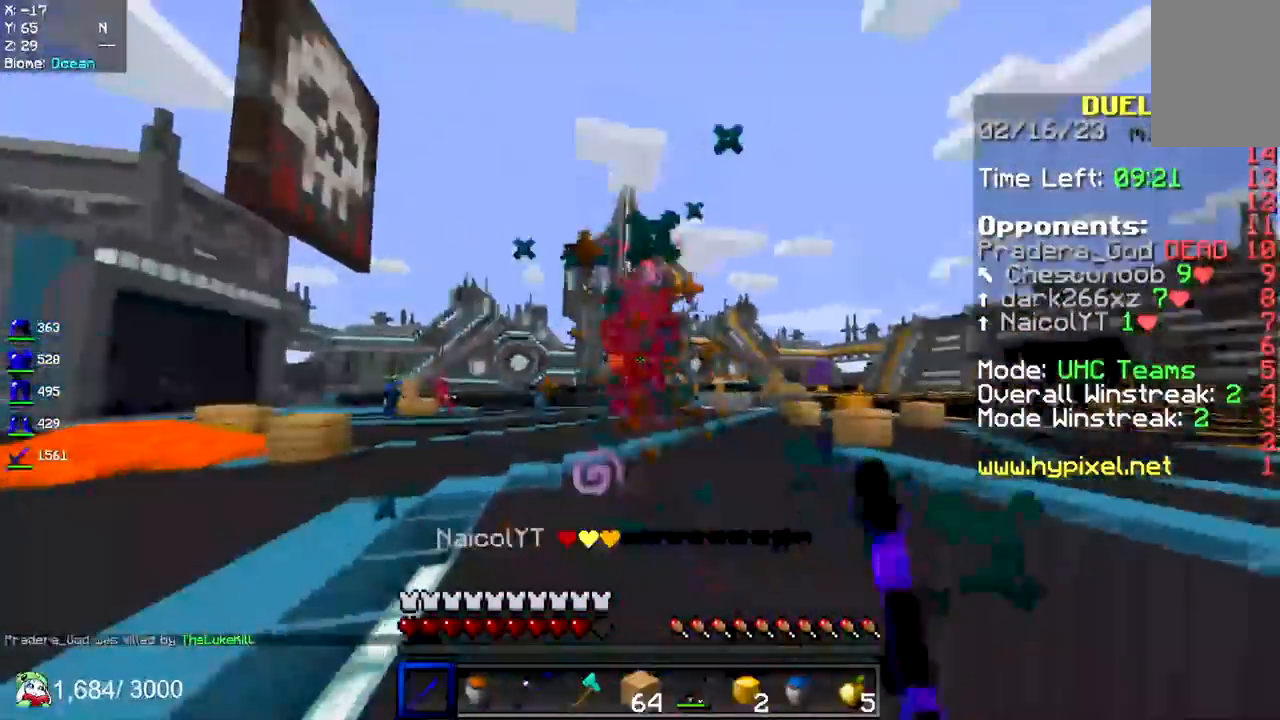
{"keys": ["space", "w"], "mouse": ["left"], "events": [[417, "space", "down"]]}
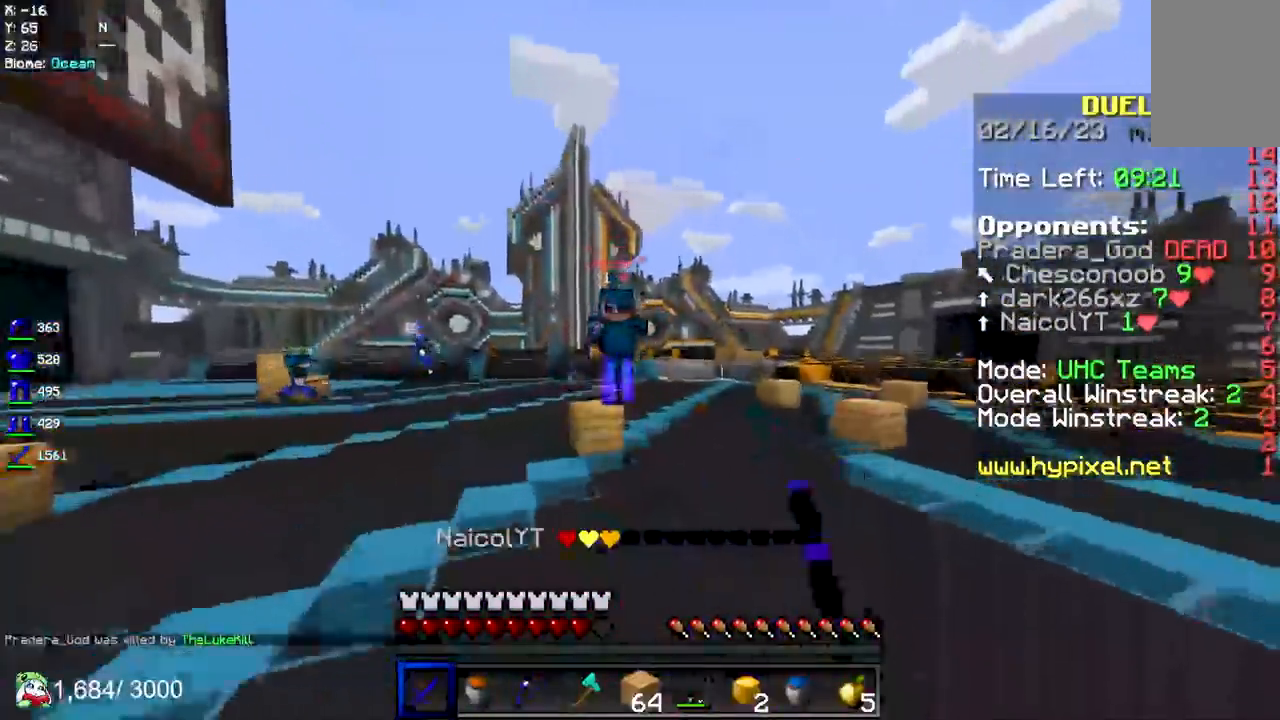
{"keys": ["space", "w"], "mouse": [], "events": [[333, "mouse_left", "up"]]}
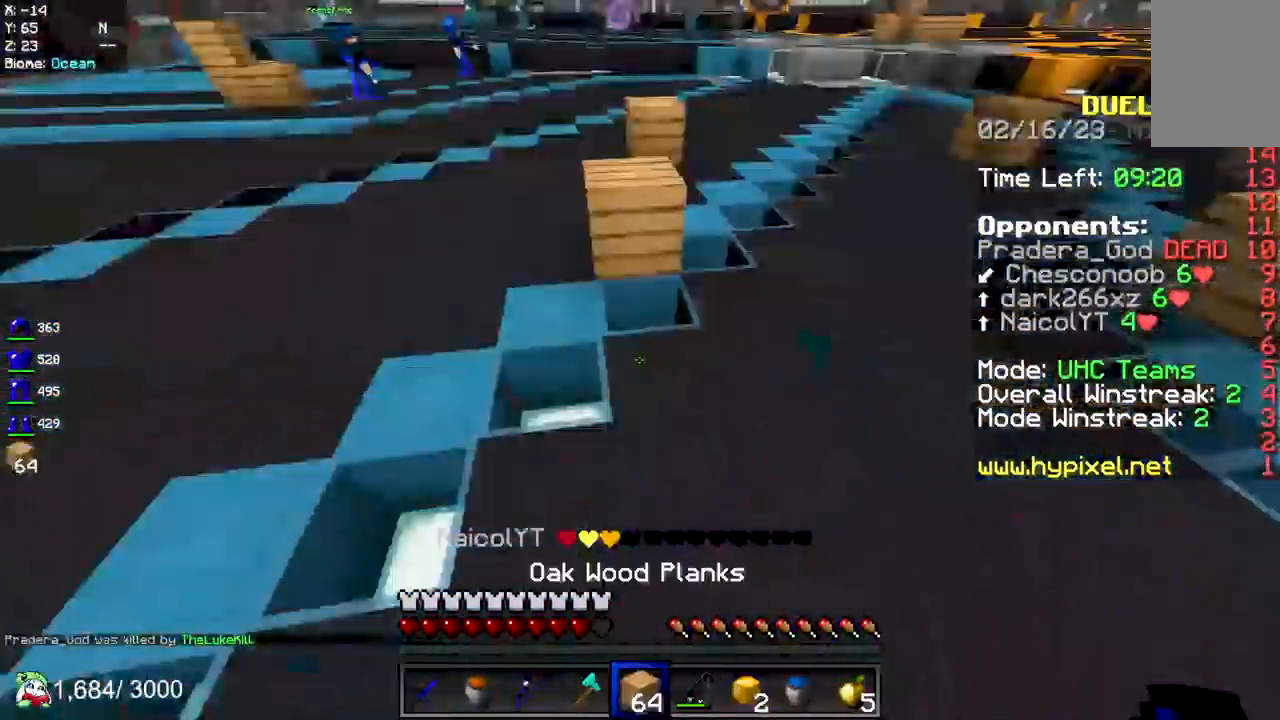
{"keys": ["space", "w"], "mouse": ["right"], "events": [[200, "mouse_right", "down"]]}
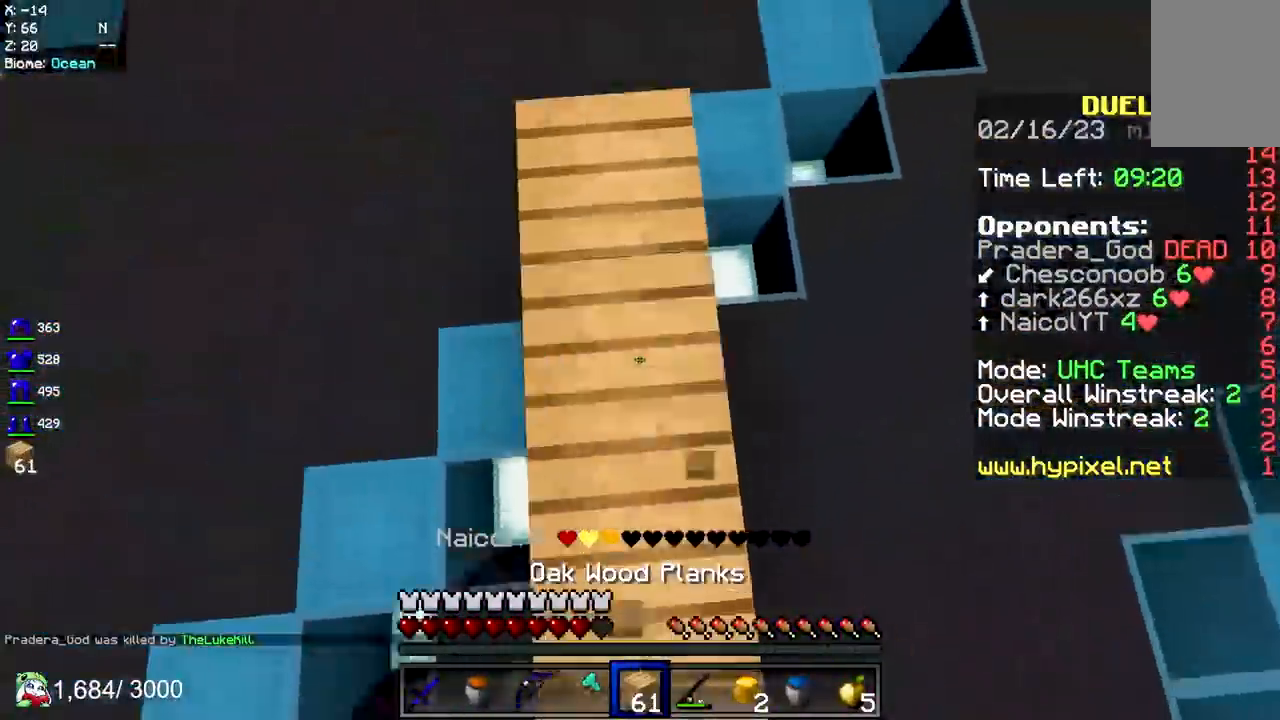
{"keys": ["space", "w"], "mouse": ["right"], "events": []}
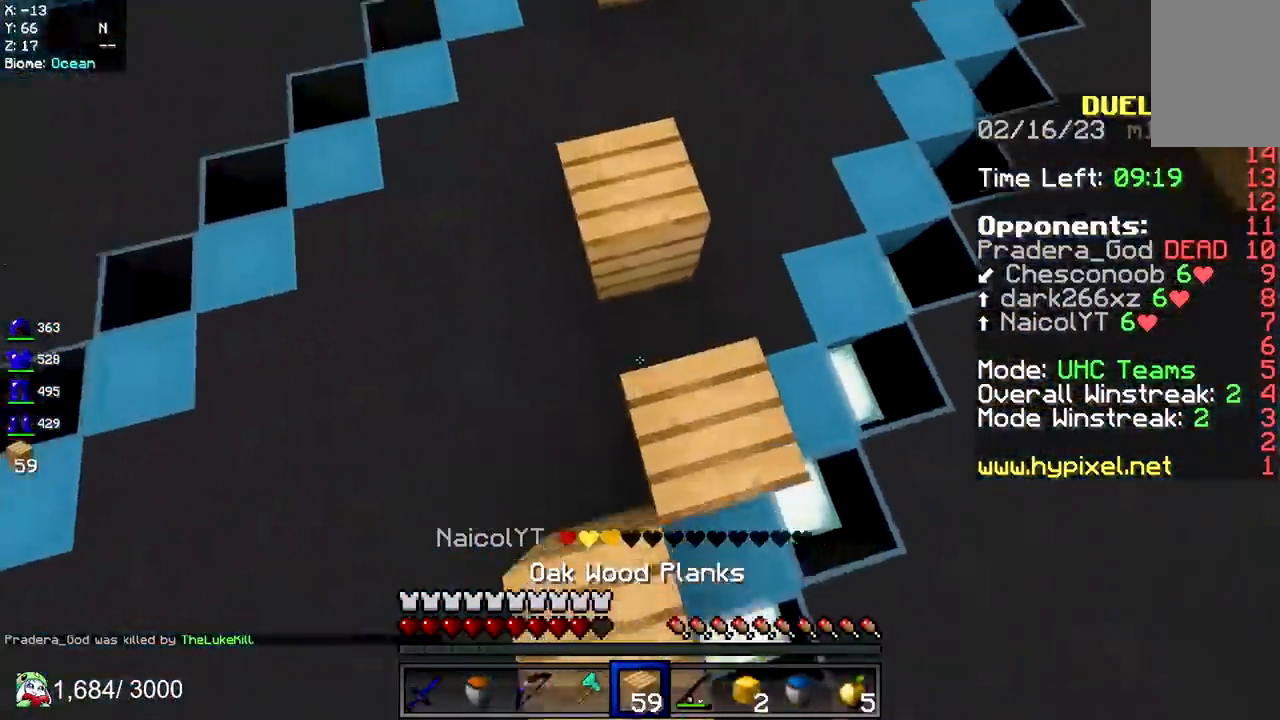
{"keys": ["space", "w"], "mouse": [], "events": [[217, "mouse_right", "up"]]}
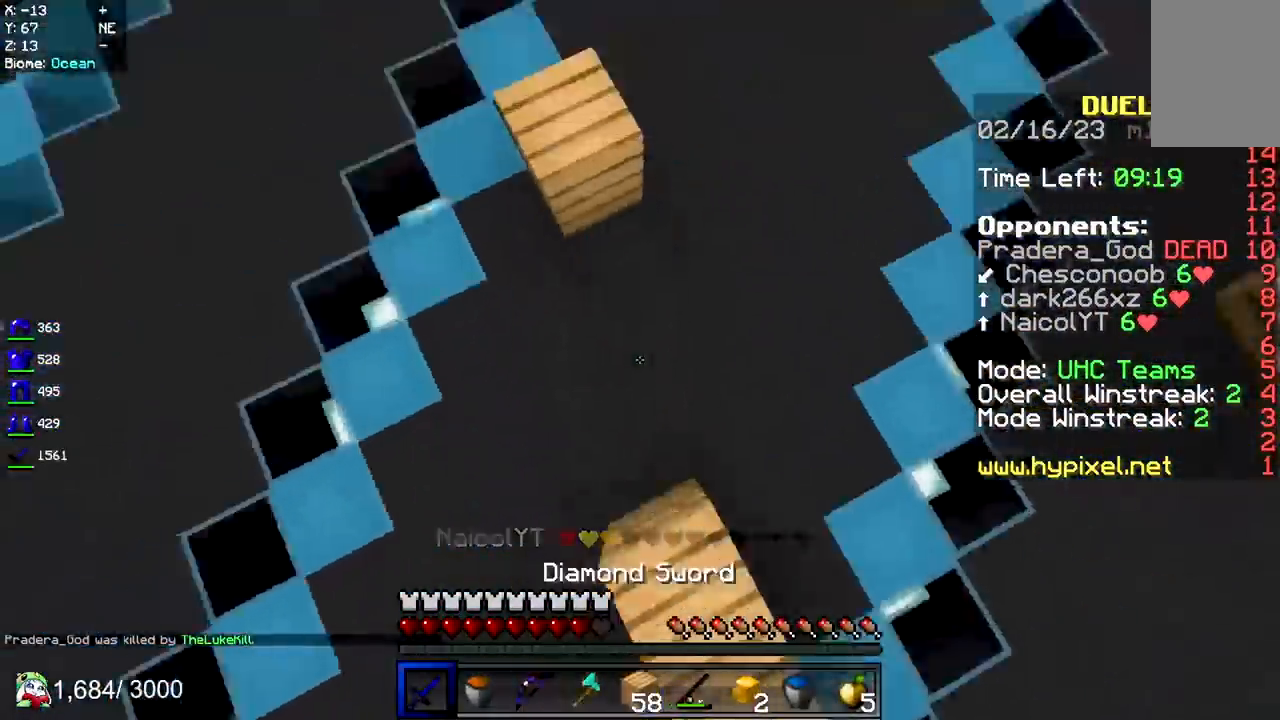
{"keys": ["space", "w"], "mouse": [], "events": [[50, "mouse_right", "down"], [233, "mouse_right", "up"]]}
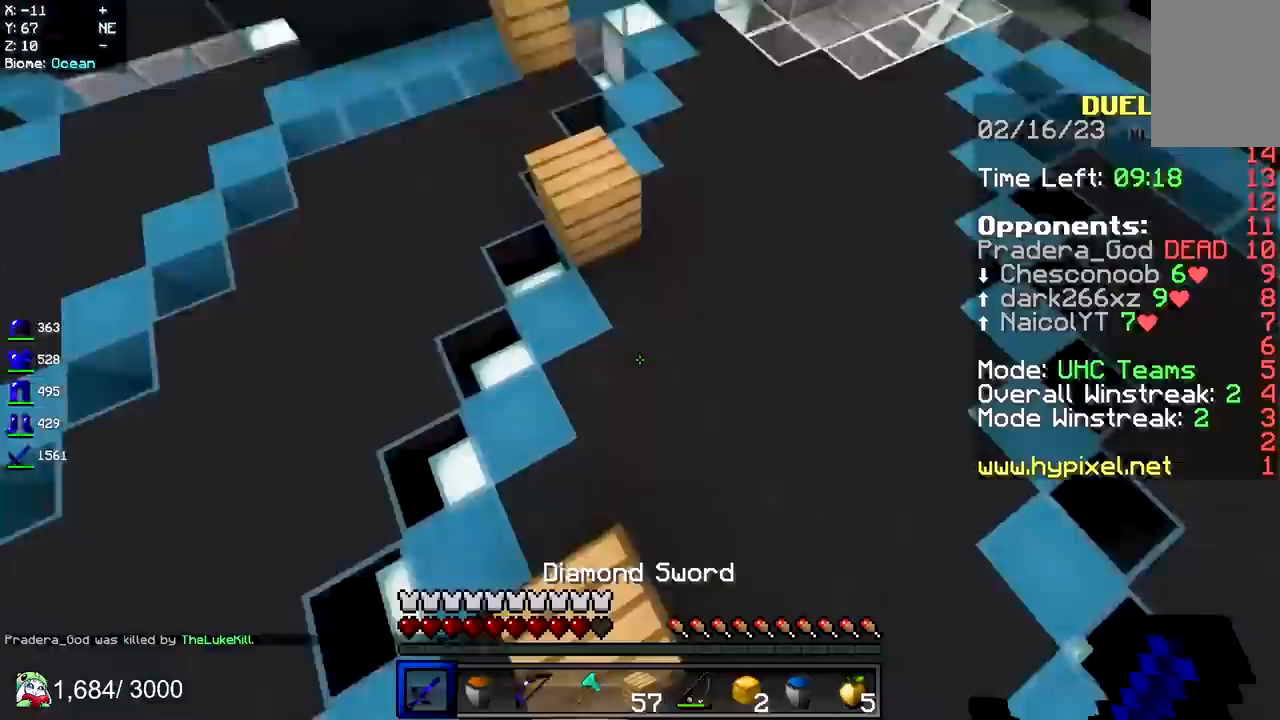
{"keys": ["space", "w"], "mouse": [], "events": [[133, "mouse_right", "down"], [267, "mouse_right", "up"]]}
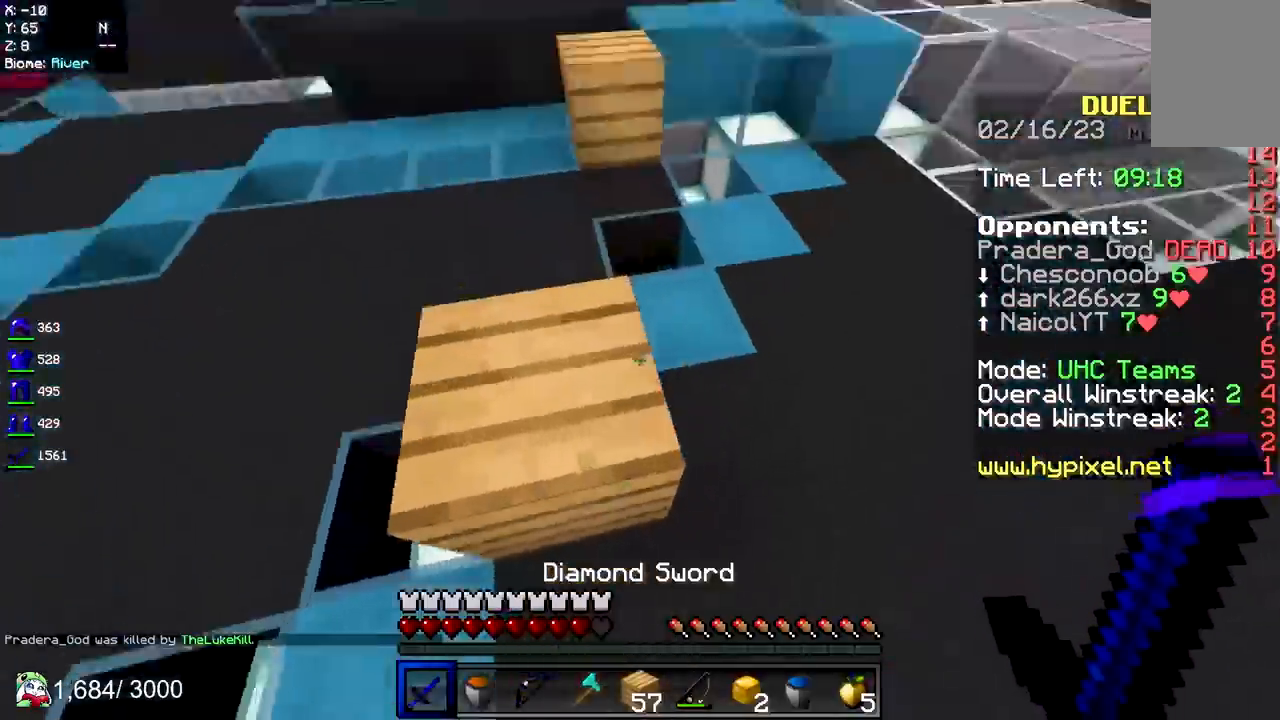
{"keys": ["w"], "mouse": [], "events": [[283, "space", "up"]]}
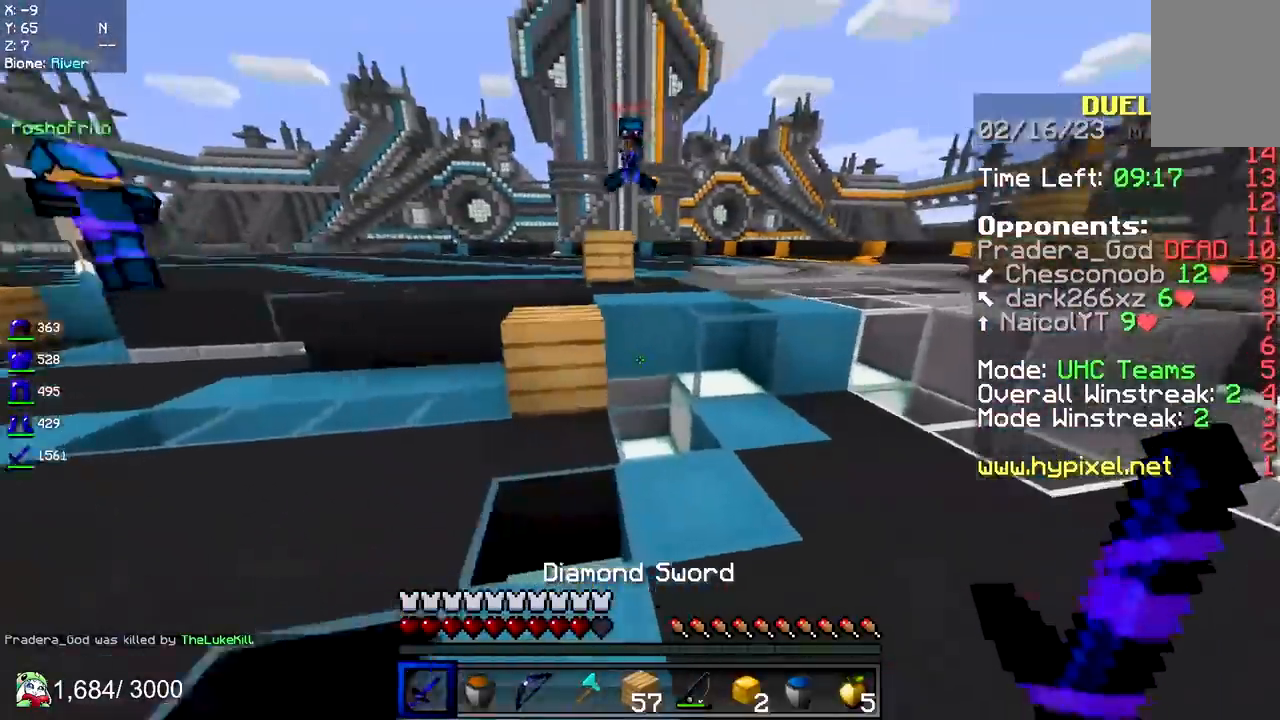
{"keys": ["space", "w"], "mouse": ["right"], "events": [[283, "space", "down"], [500, "mouse_right", "down"]]}
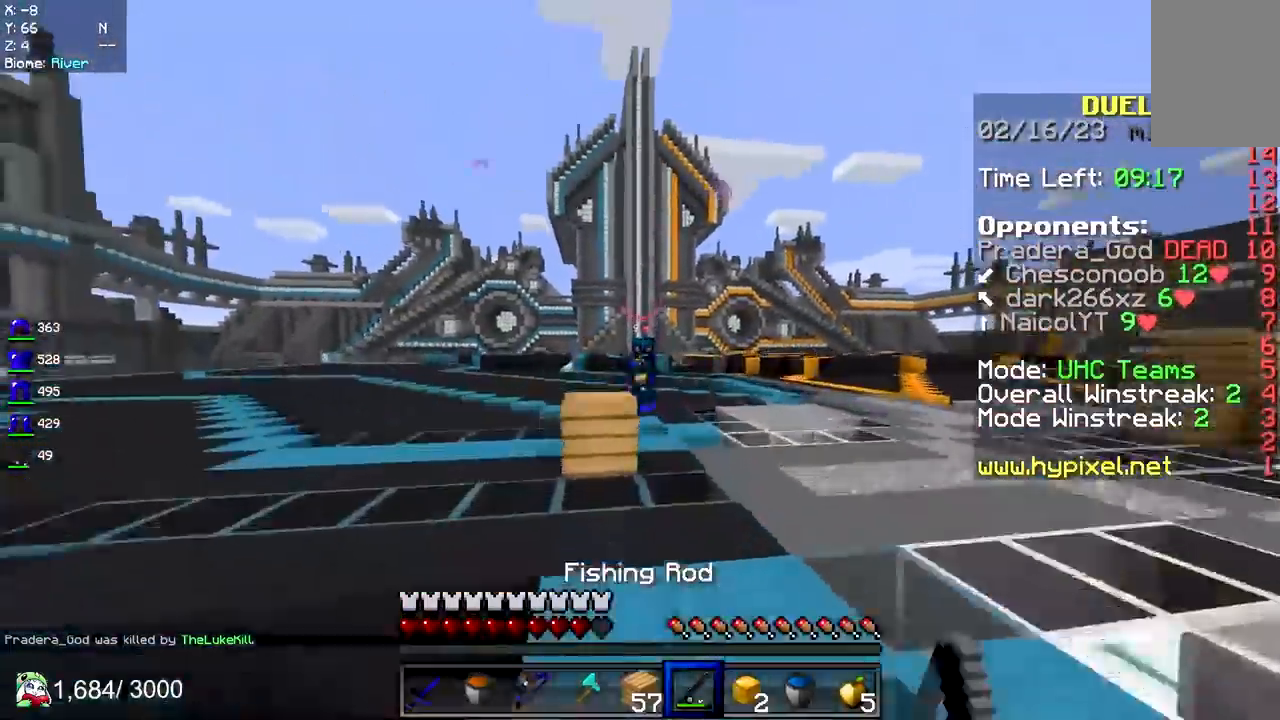
{"keys": ["d", "w"], "mouse": ["right"], "events": [[67, "d", "down"], [150, "mouse_right", "up"], [167, "space", "up"], [400, "mouse_right", "down"]]}
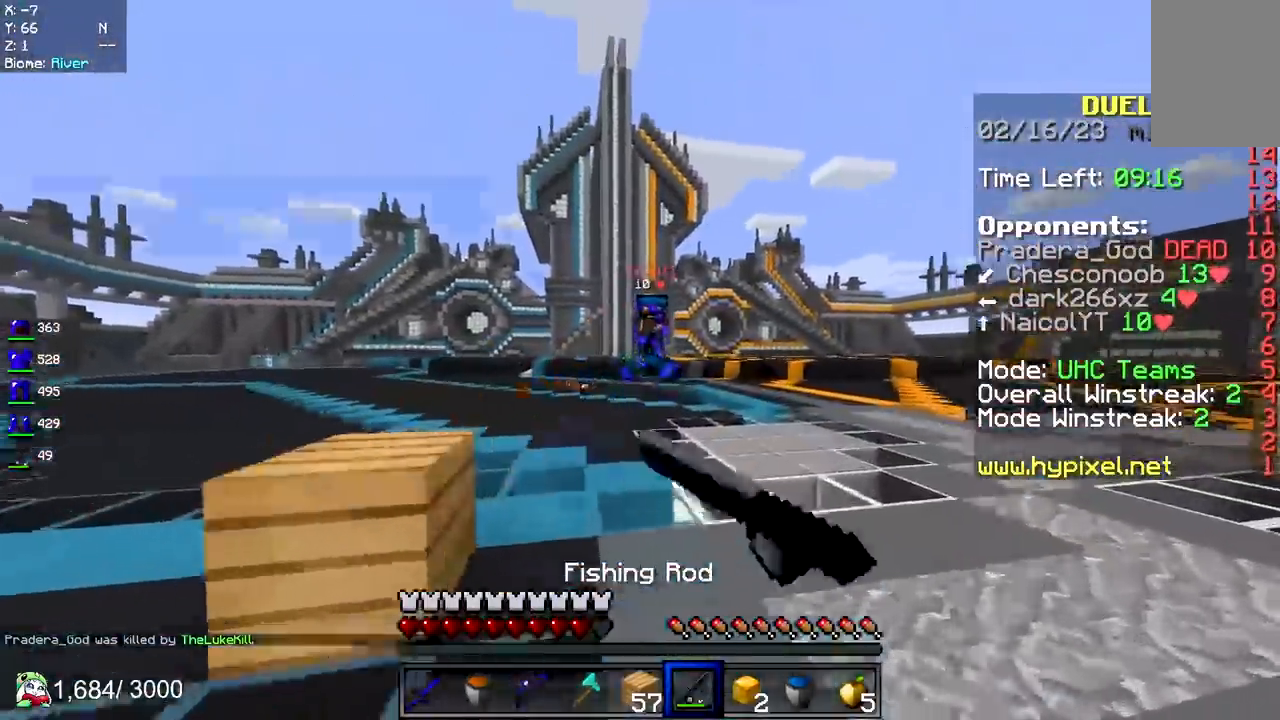
{"keys": ["d", "space", "w"], "mouse": ["left"], "events": [[33, "space", "down"], [217, "mouse_right", "up"], [433, "mouse_left", "down"]]}
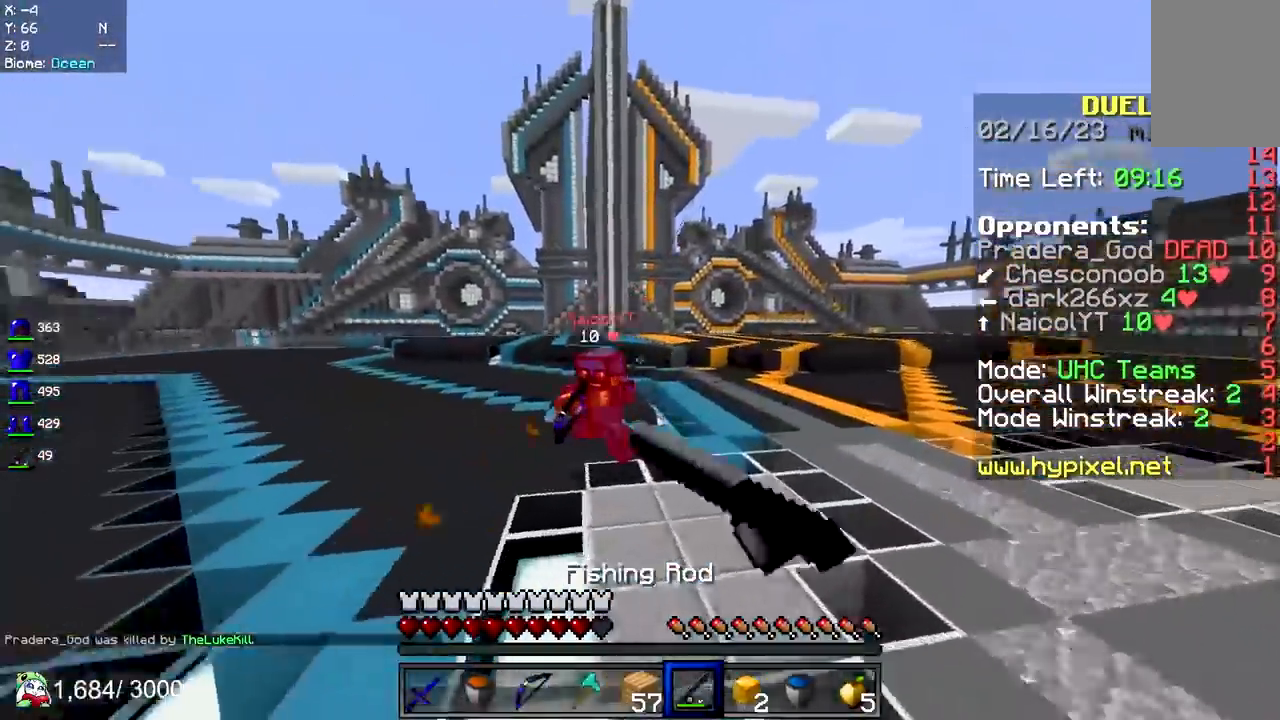
{"keys": ["w"], "mouse": ["left"], "events": [[150, "space", "up"], [367, "d", "up"]]}
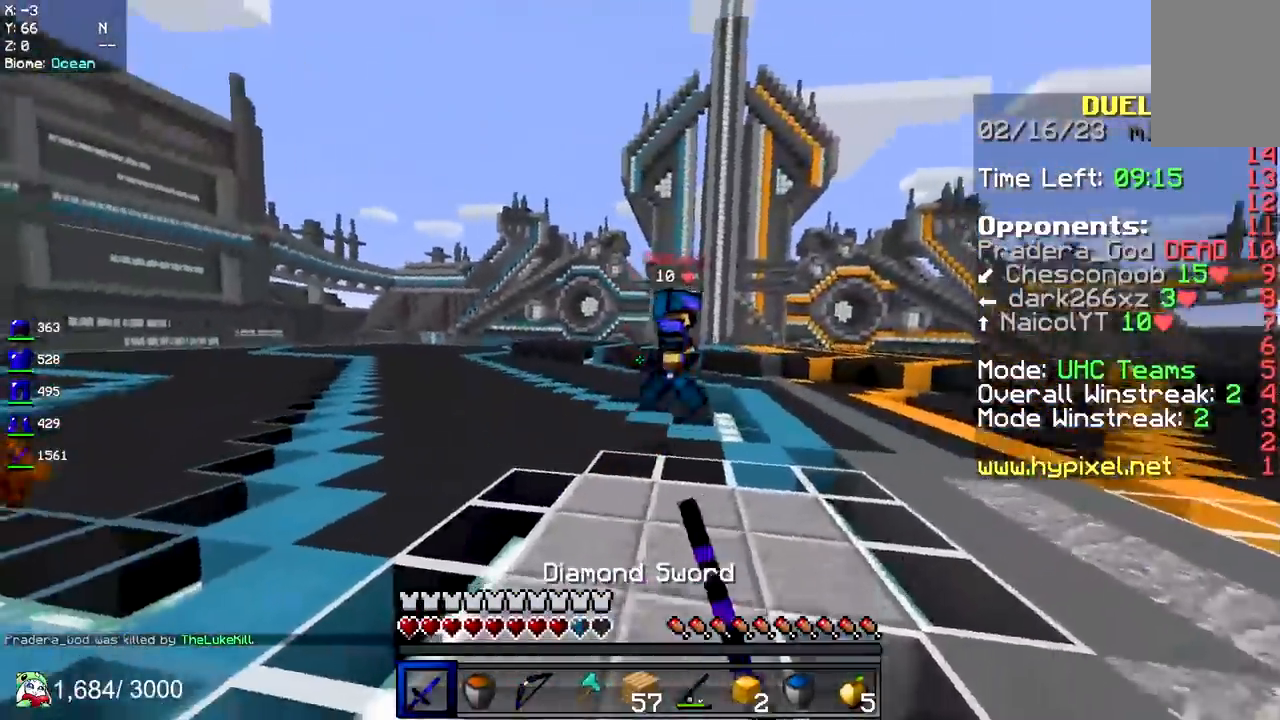
{"keys": ["space", "w"], "mouse": [], "events": [[50, "a", "down"], [183, "mouse_left", "up"], [267, "mouse_right", "down"], [417, "mouse_right", "up"], [433, "a", "up"], [433, "space", "down"]]}
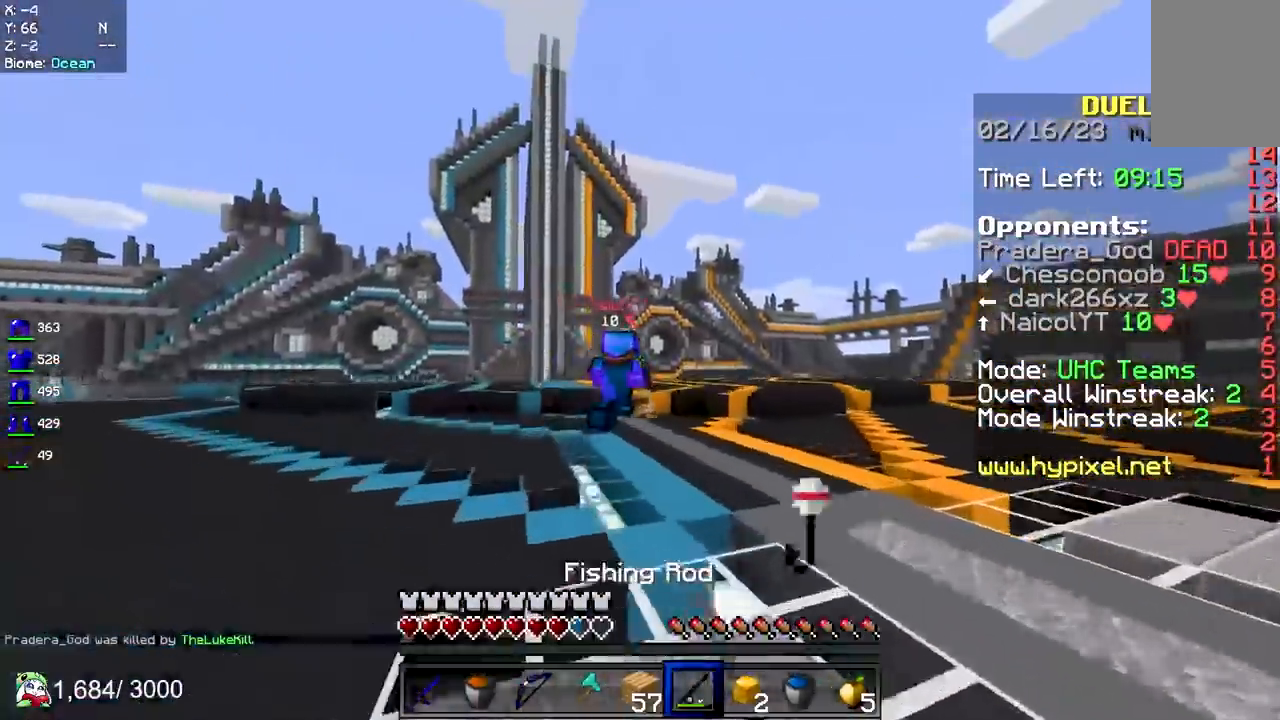
{"keys": ["space", "w"], "mouse": [], "events": [[233, "mouse_left", "down"], [333, "mouse_left", "up"]]}
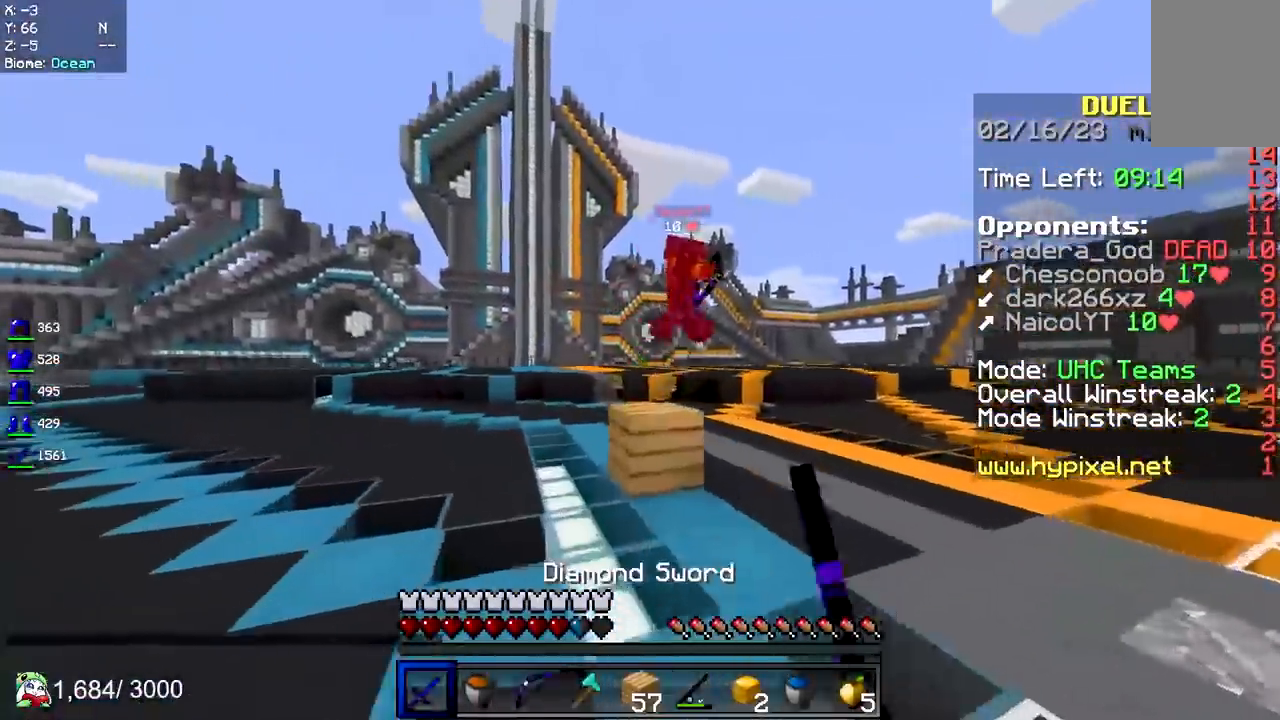
{"keys": ["d", "space", "w"], "mouse": [], "events": [[50, "d", "down"]]}